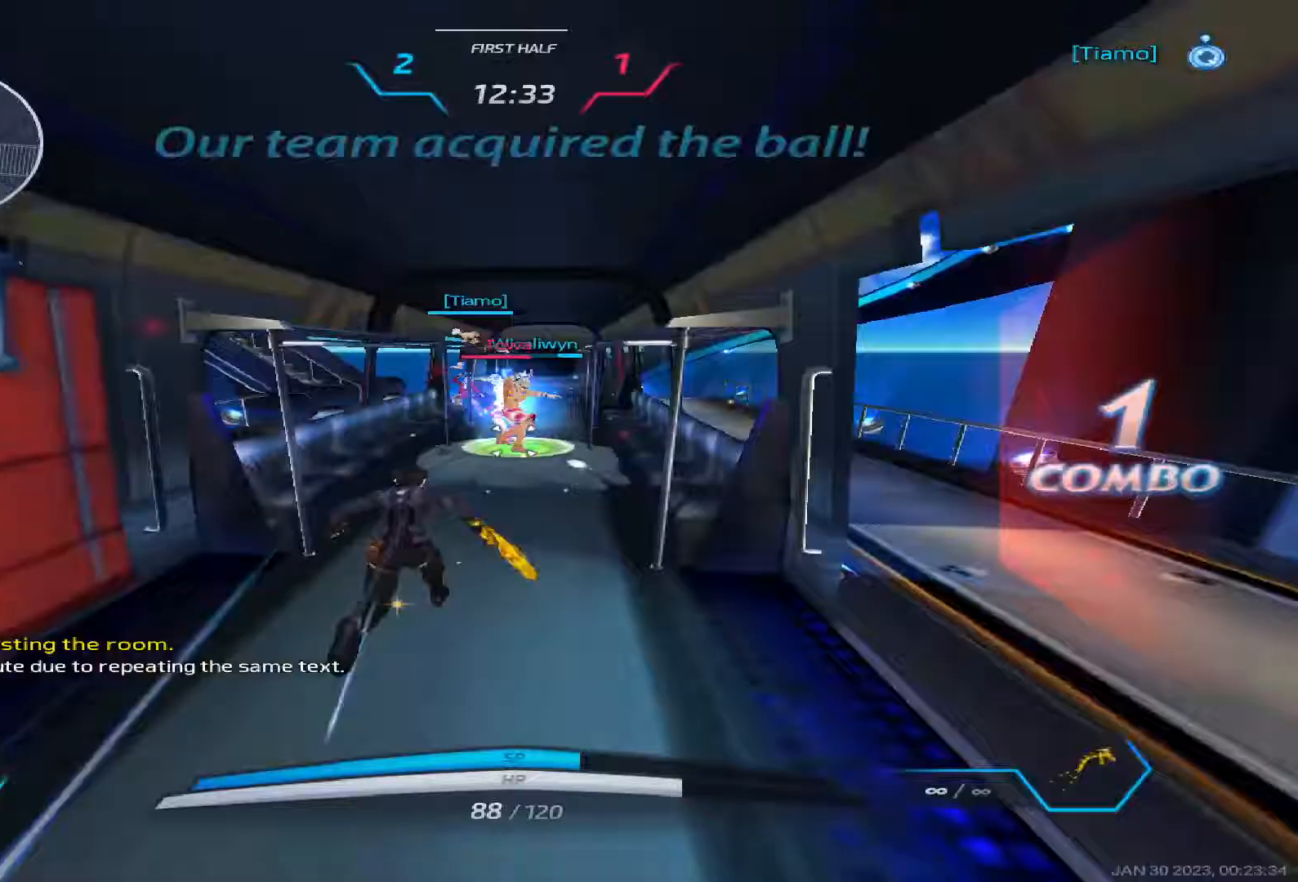
Gameplay with keyboard; each line is a JSON object with the keys held at the frame after it. "events" lists presses ("down") and releases ("up") of "1", "2", "3", "4", "5", "a", "alt", "b", "c", "ctrl", "d", "e", "f", "g", "q", "r", "s", "shift", "space", "t", "tab", "v", "w", "x" and "z" between this image and that frame as [ms after this image, input, new state], when the widget could be followed in between. No other keys are recorded. Mouse input is not recorded.
{"keys": ["w"], "events": []}
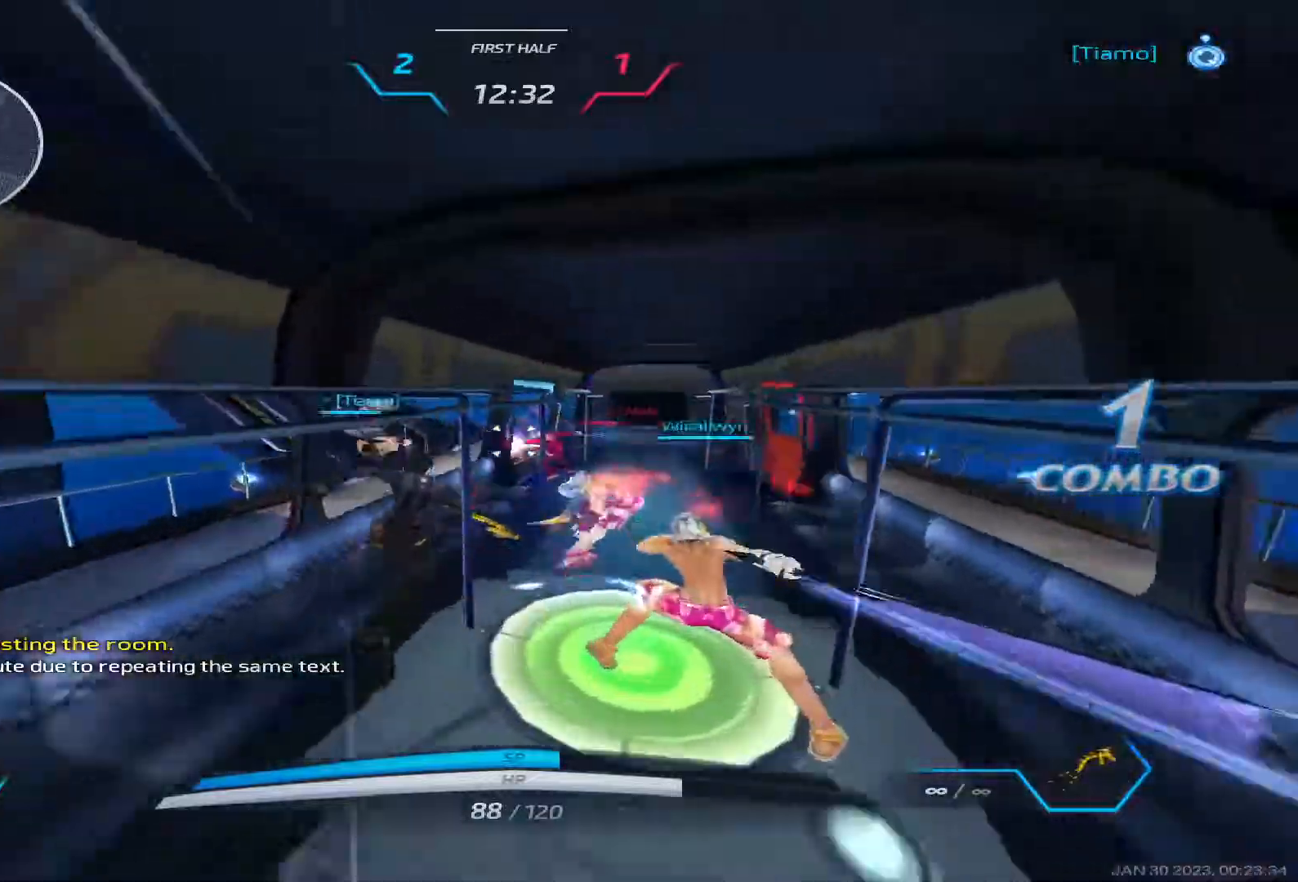
{"keys": ["a", "space"], "events": [[17, "2", "down"], [133, "2", "up"], [383, "a", "down"], [433, "w", "up"], [450, "space", "down"]]}
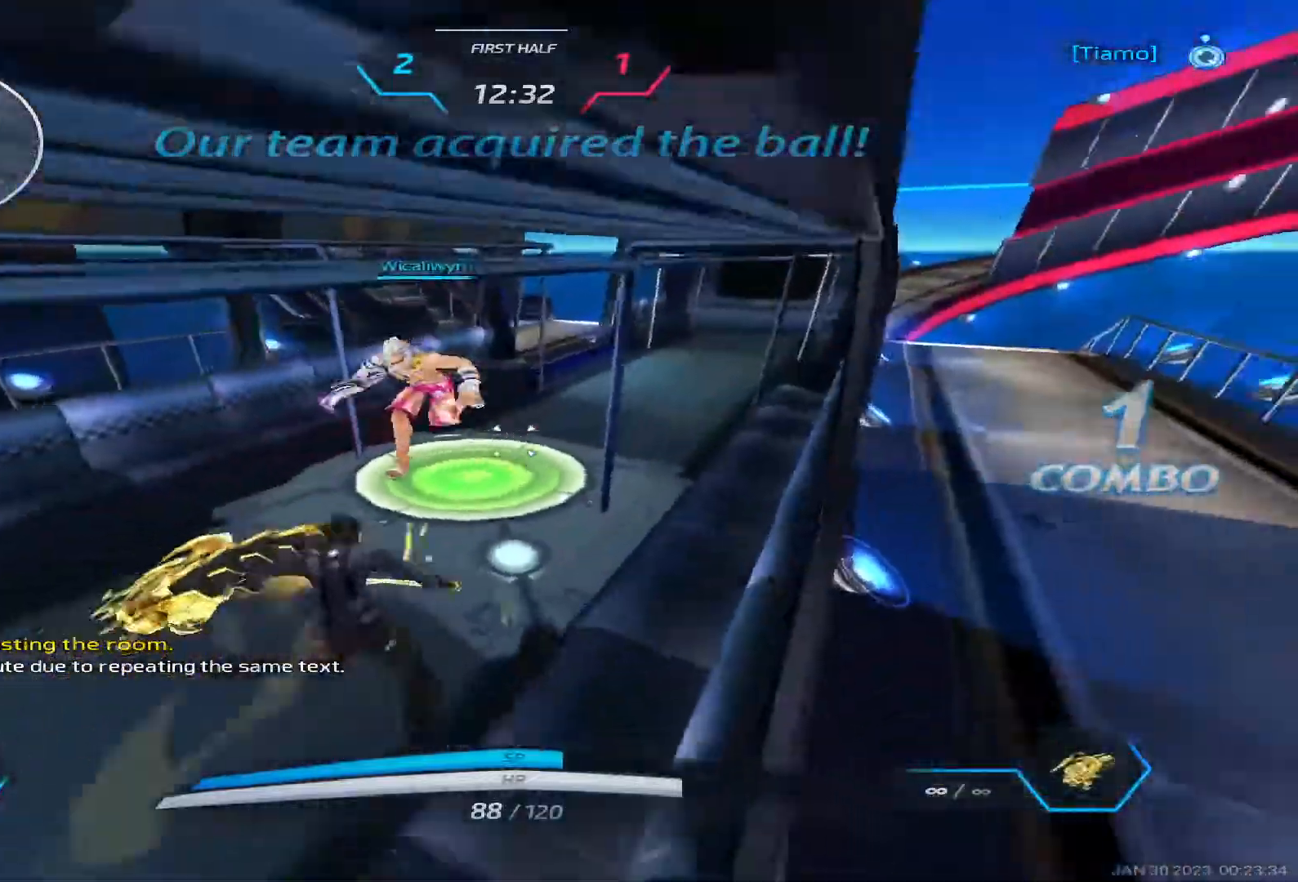
{"keys": ["a", "s"], "events": [[50, "space", "up"], [150, "space", "down"], [233, "s", "down"], [250, "space", "up"]]}
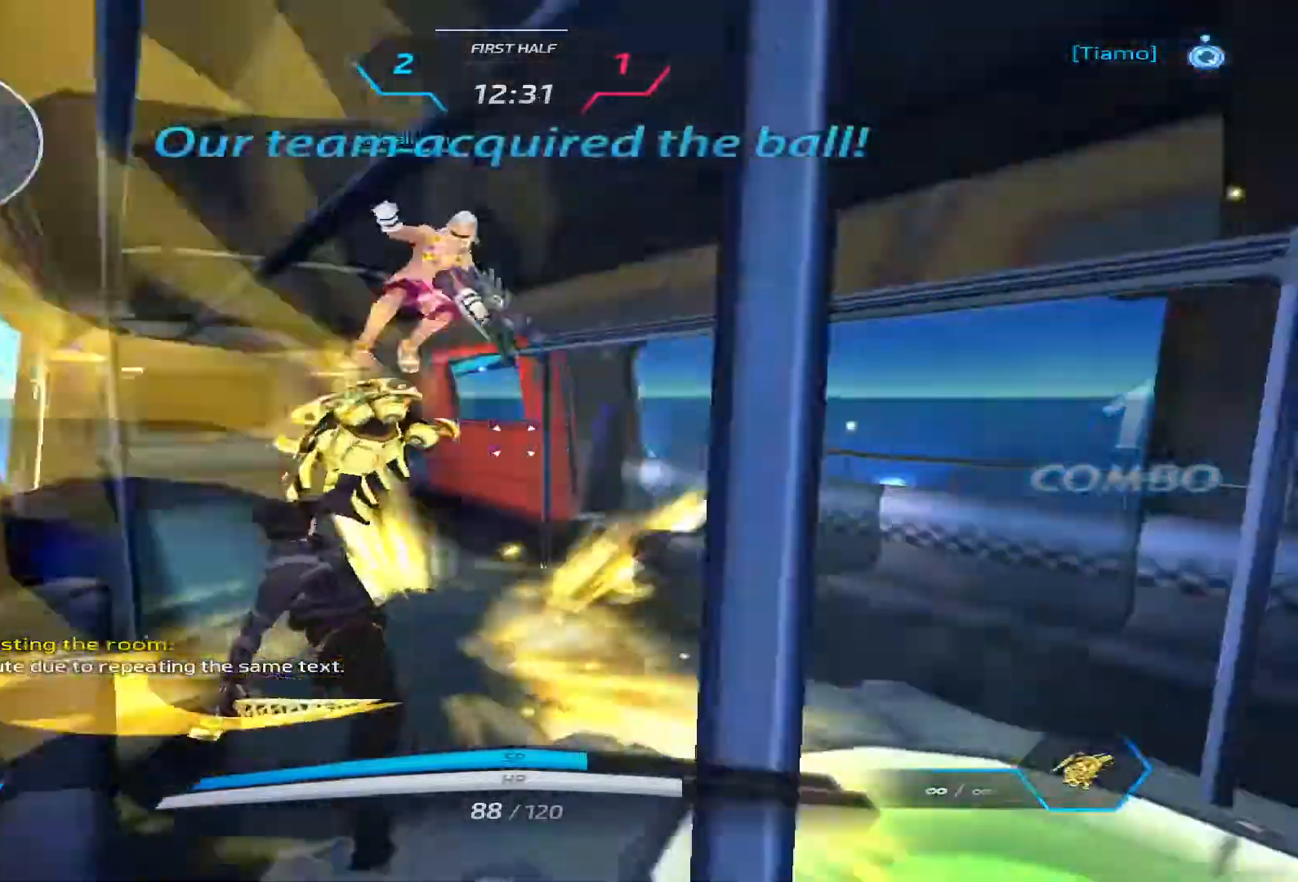
{"keys": ["a"], "events": [[467, "s", "up"]]}
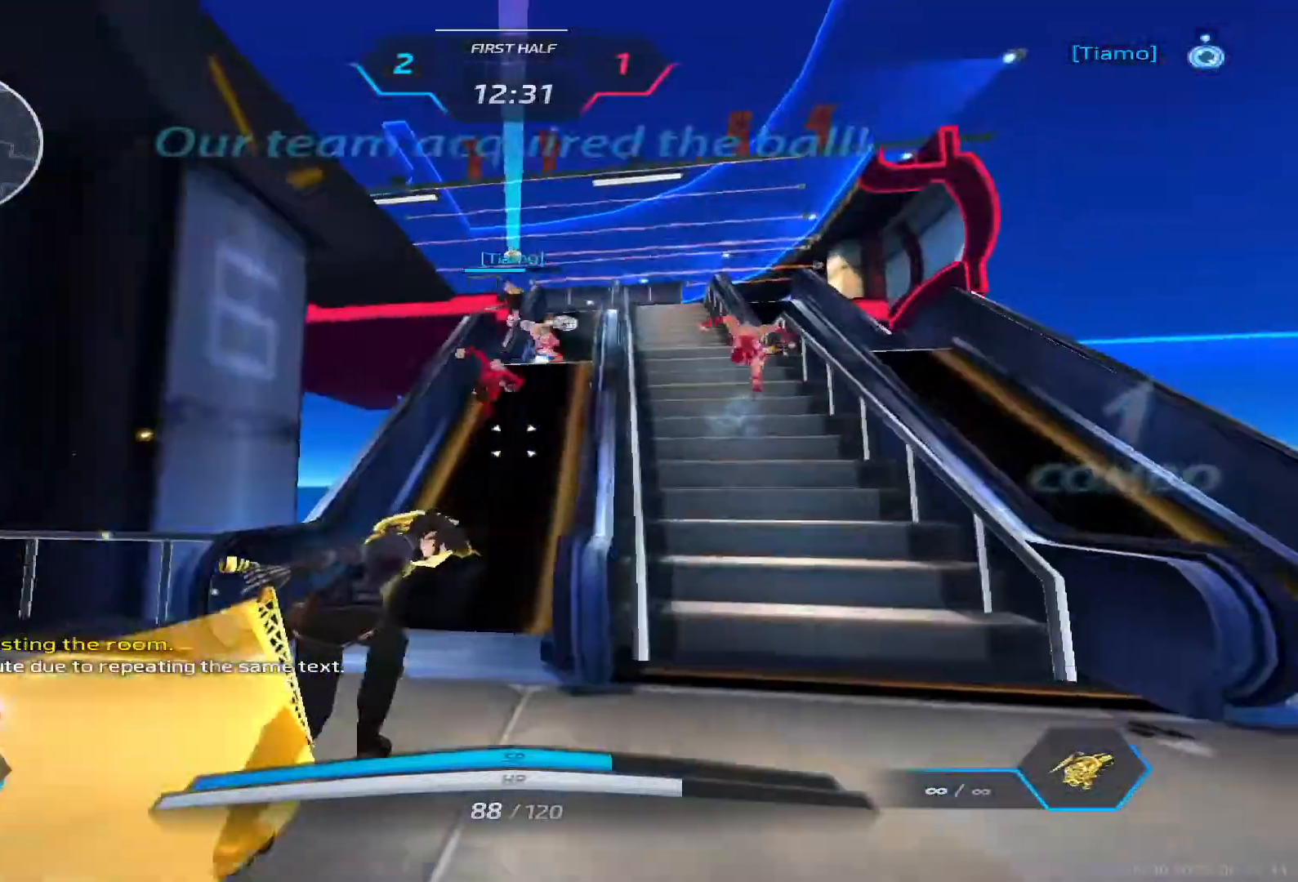
{"keys": ["a"], "events": [[50, "3", "down"], [133, "3", "up"], [200, "3", "down"], [300, "3", "up"]]}
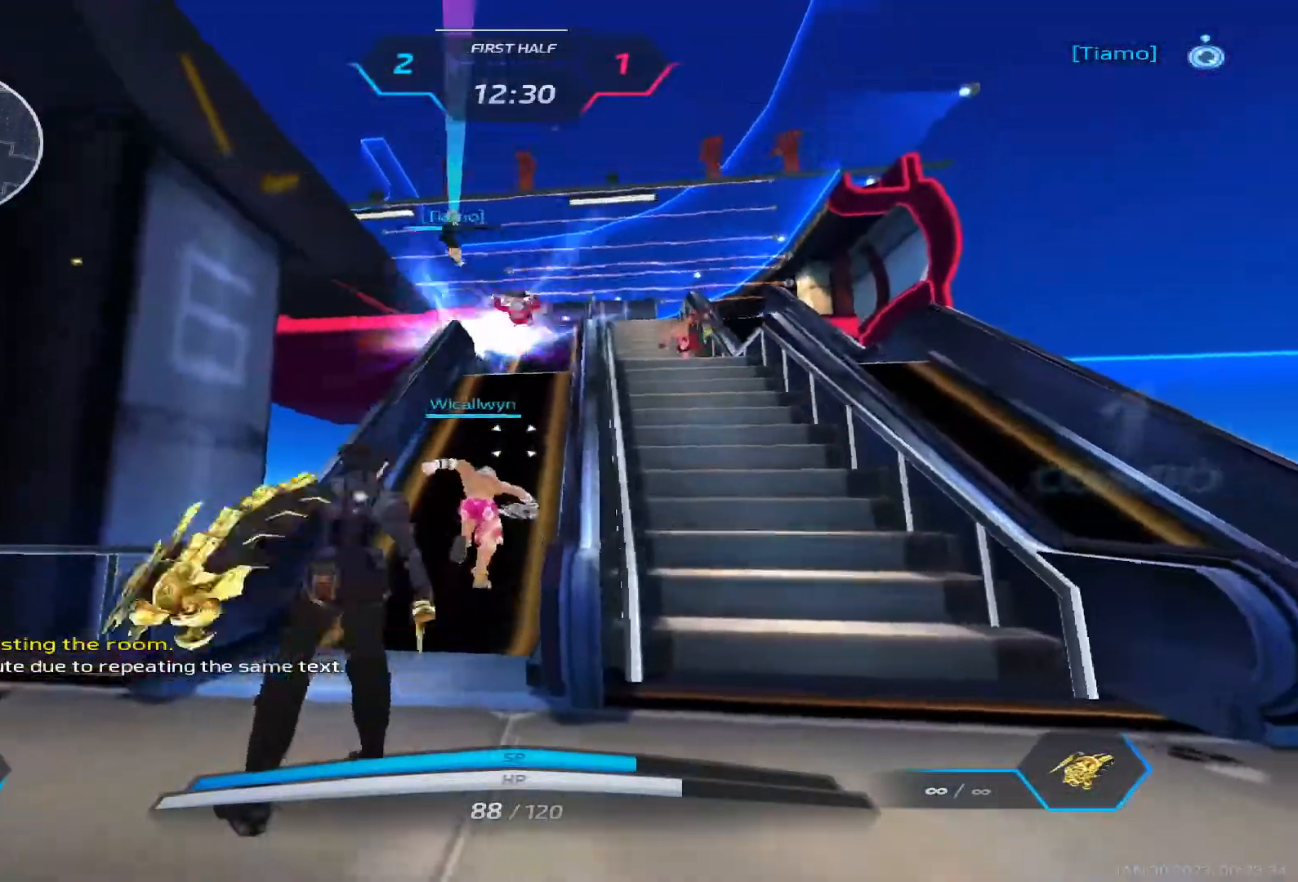
{"keys": ["w"], "events": [[17, "w", "down"], [83, "w", "up"], [100, "a", "up"], [133, "w", "down"]]}
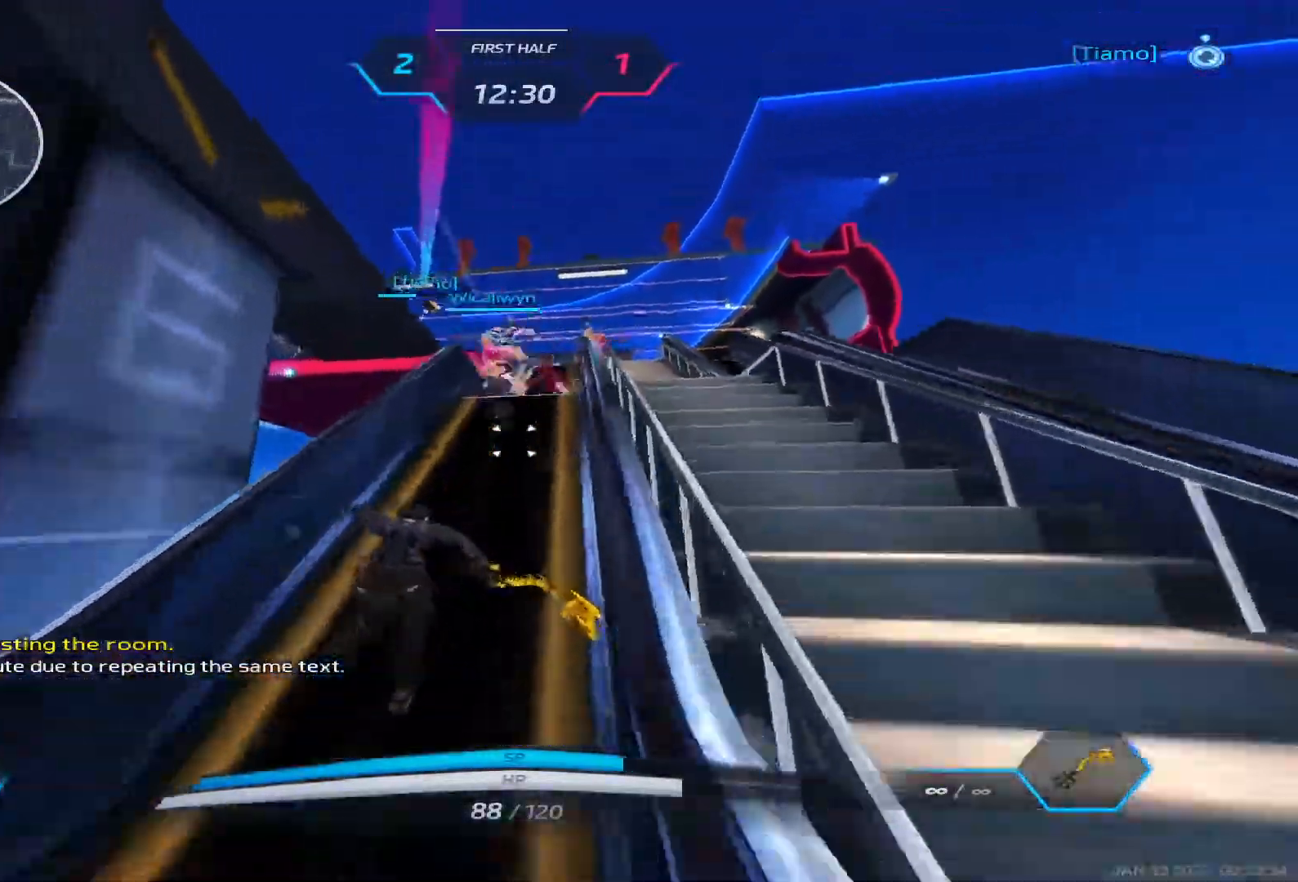
{"keys": ["s"], "events": [[100, "s", "down"], [100, "w", "up"]]}
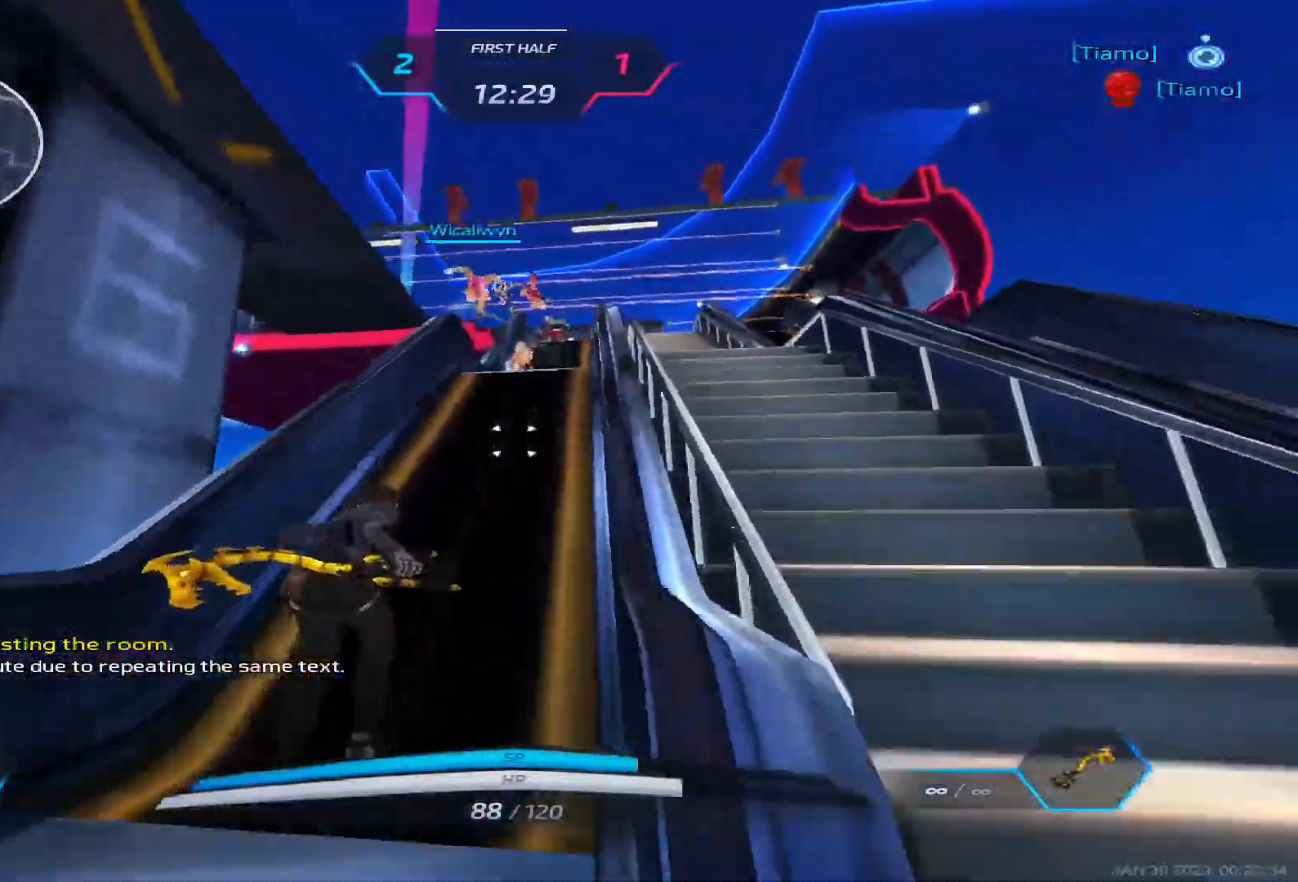
{"keys": ["a", "w"], "events": [[250, "w", "down"], [283, "s", "up"], [317, "w", "up"], [333, "a", "down"], [350, "w", "down"]]}
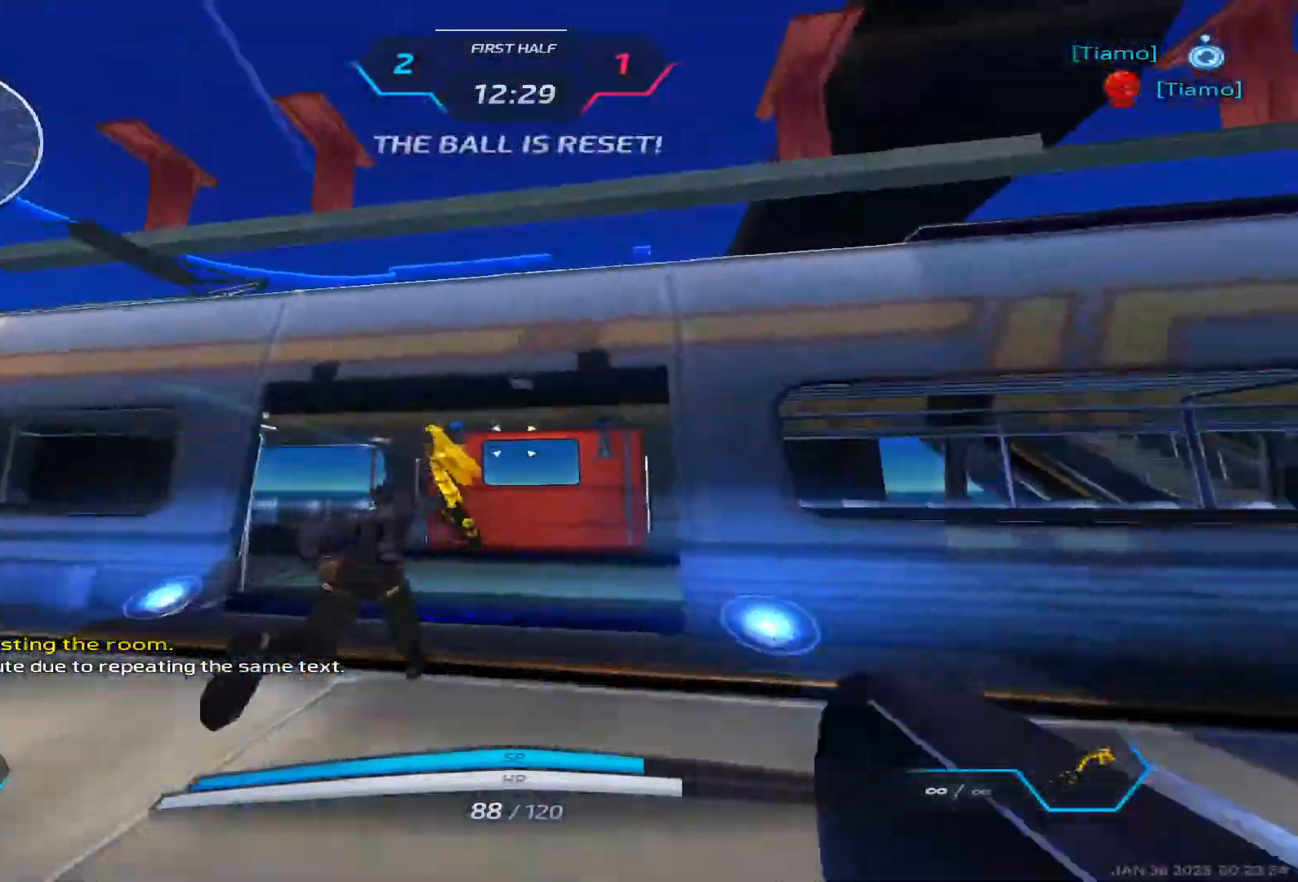
{"keys": ["a", "w"], "events": []}
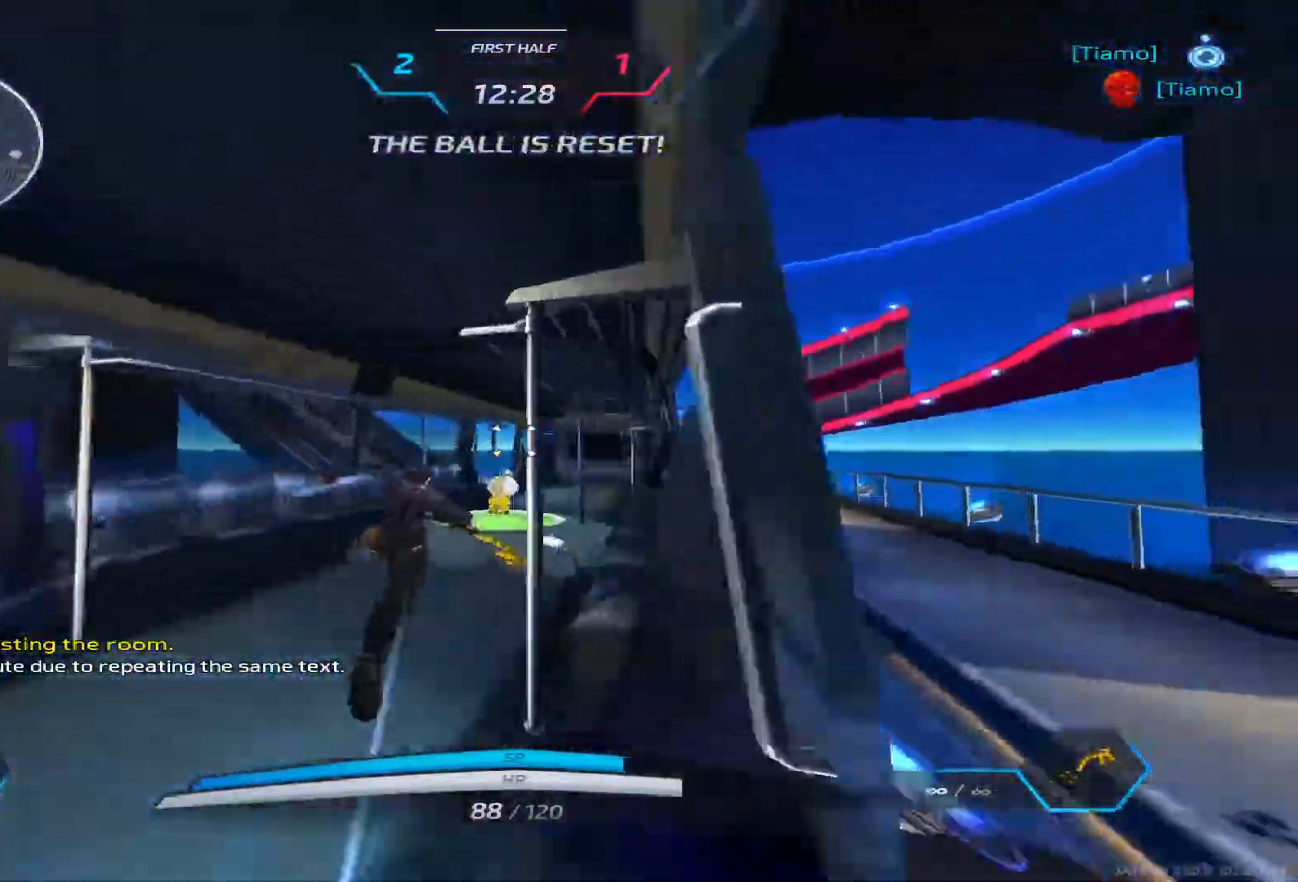
{"keys": ["w"], "events": [[433, "a", "up"]]}
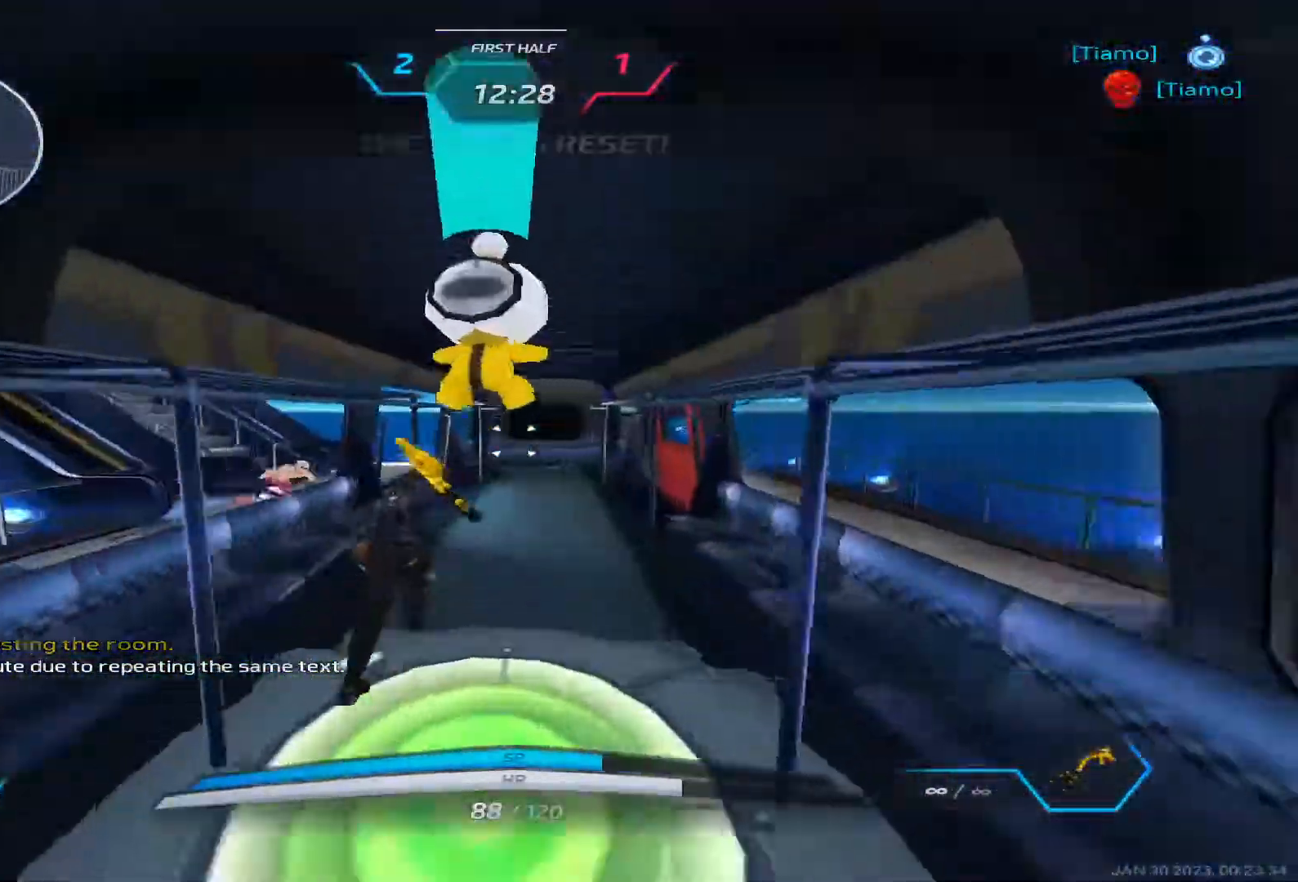
{"keys": ["w"], "events": []}
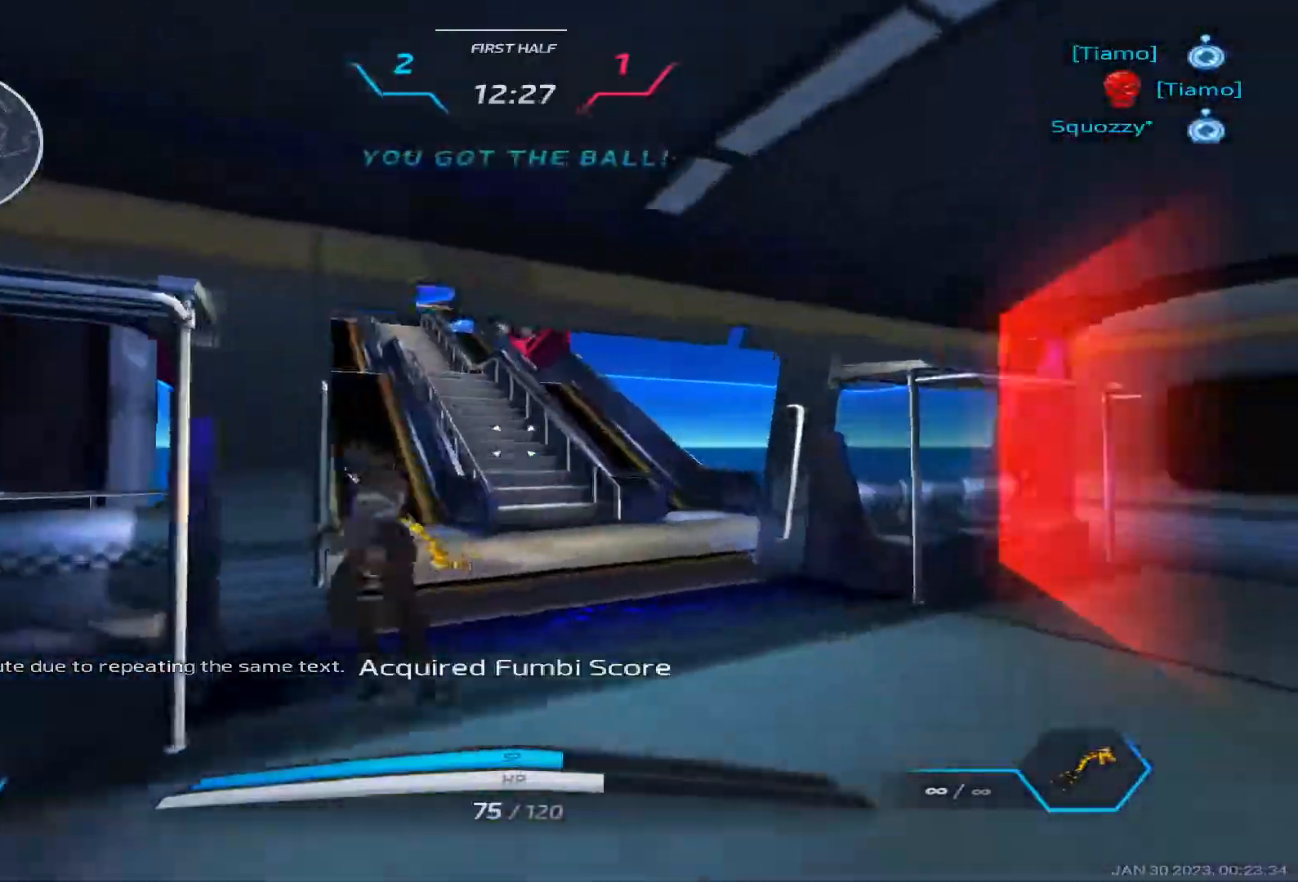
{"keys": ["a", "w"], "events": [[267, "space", "down"], [283, "a", "down"], [333, "space", "up"], [350, "w", "up"], [367, "space", "down"], [467, "w", "down"], [483, "space", "up"]]}
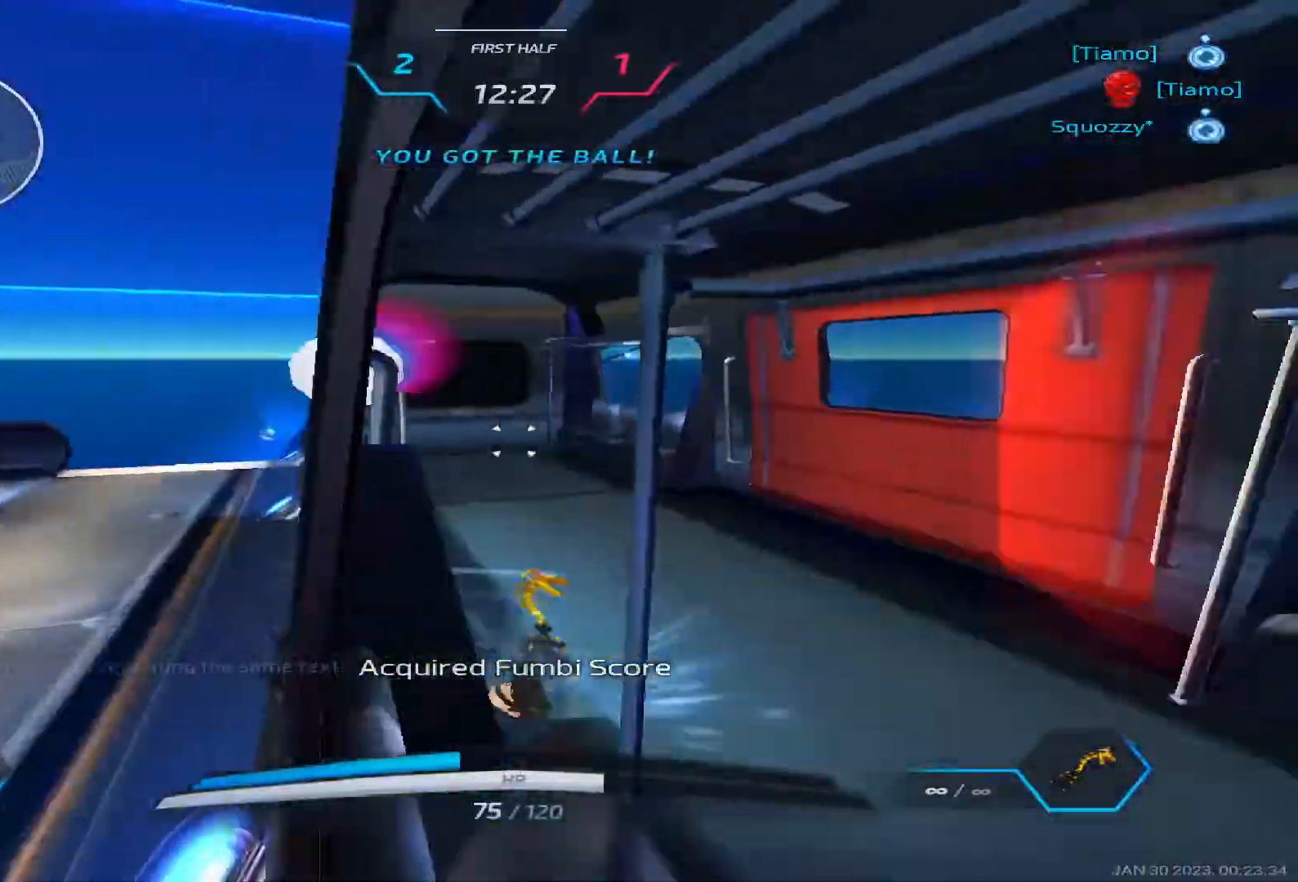
{"keys": ["w"], "events": [[17, "a", "up"], [33, "w", "up"], [50, "space", "down"], [67, "w", "down"], [167, "space", "up"]]}
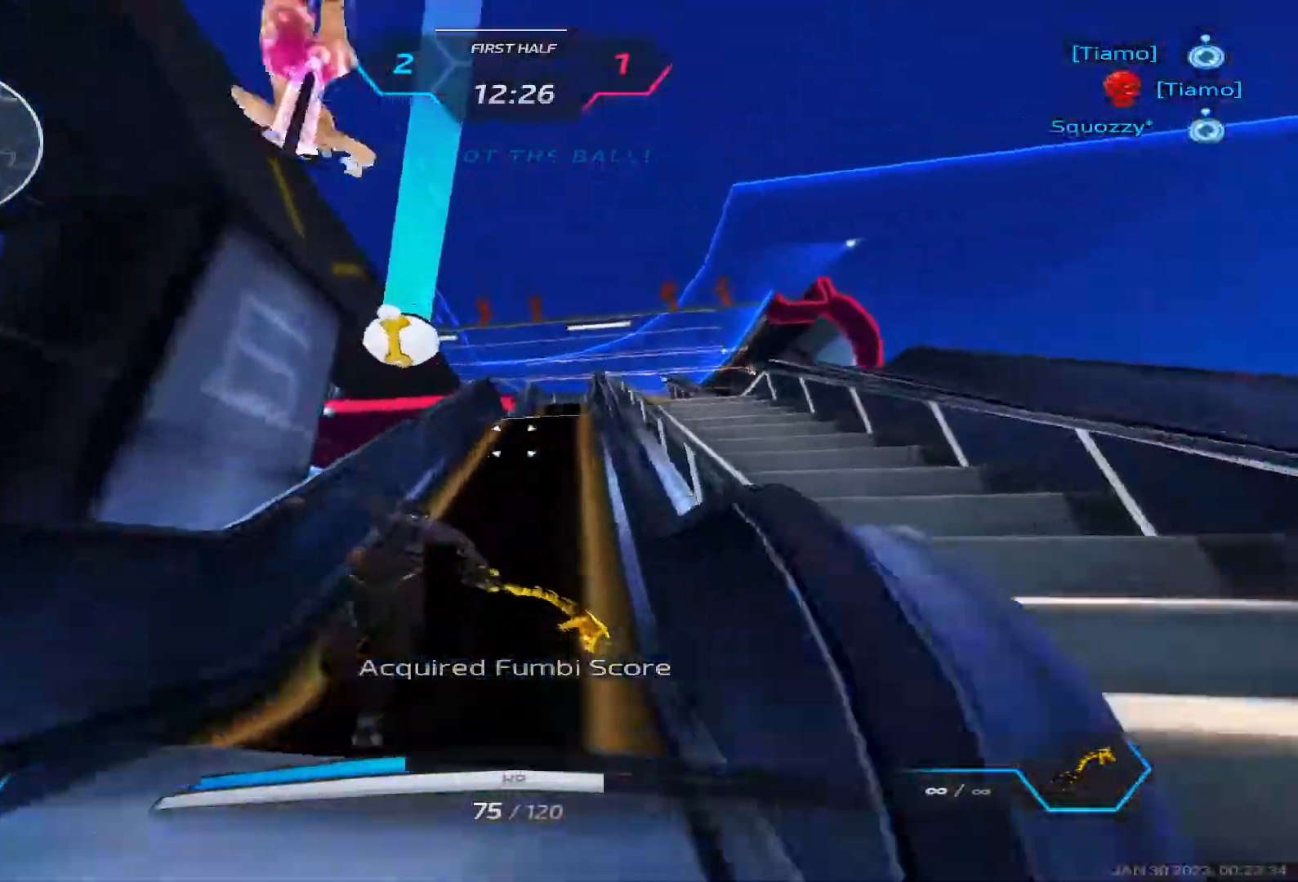
{"keys": ["w"], "events": []}
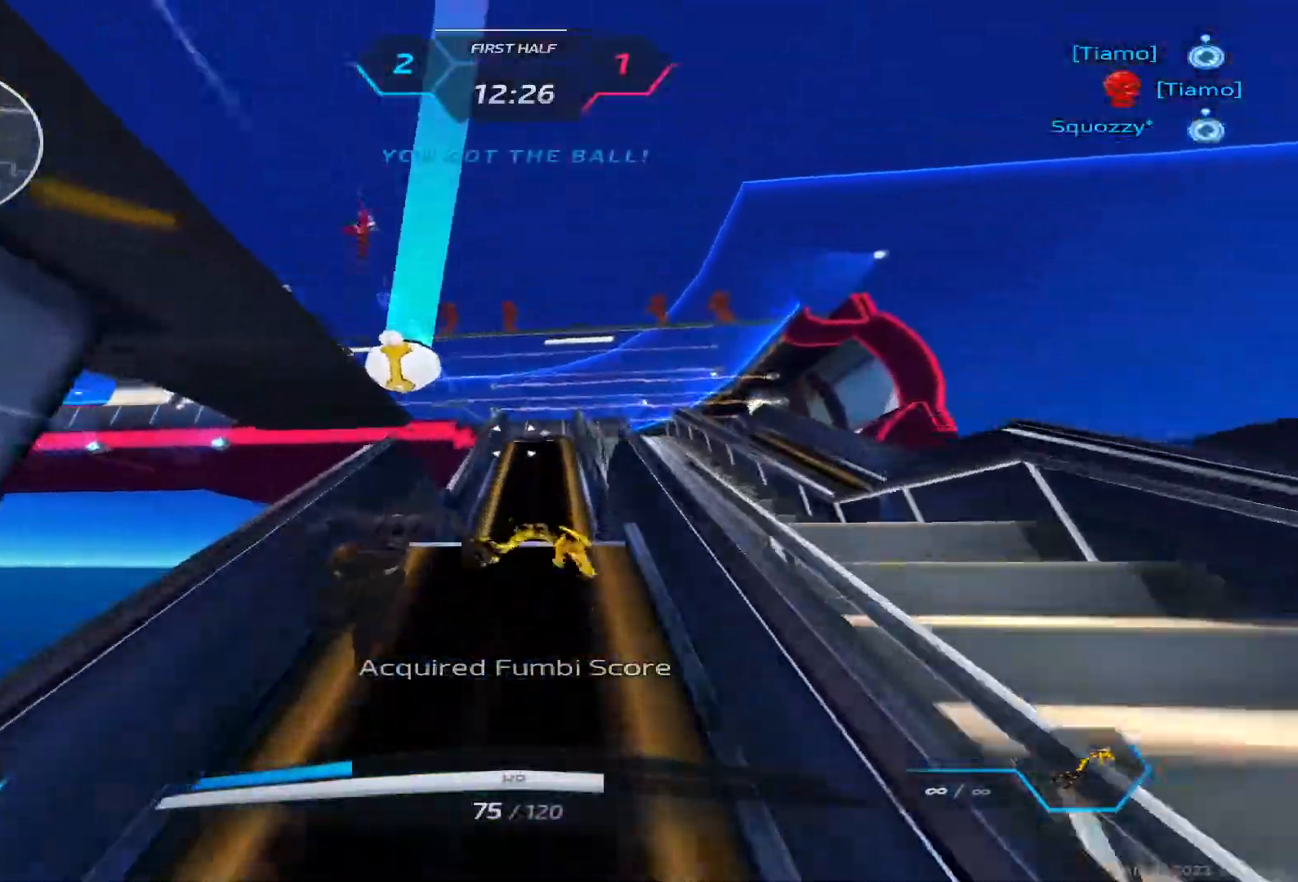
{"keys": ["space", "w"], "events": [[200, "space", "down"], [217, "d", "down"], [250, "space", "up"], [250, "w", "up"], [300, "space", "down"], [400, "space", "up"], [400, "w", "down"], [467, "d", "up"], [467, "space", "down"], [467, "w", "up"], [500, "w", "down"]]}
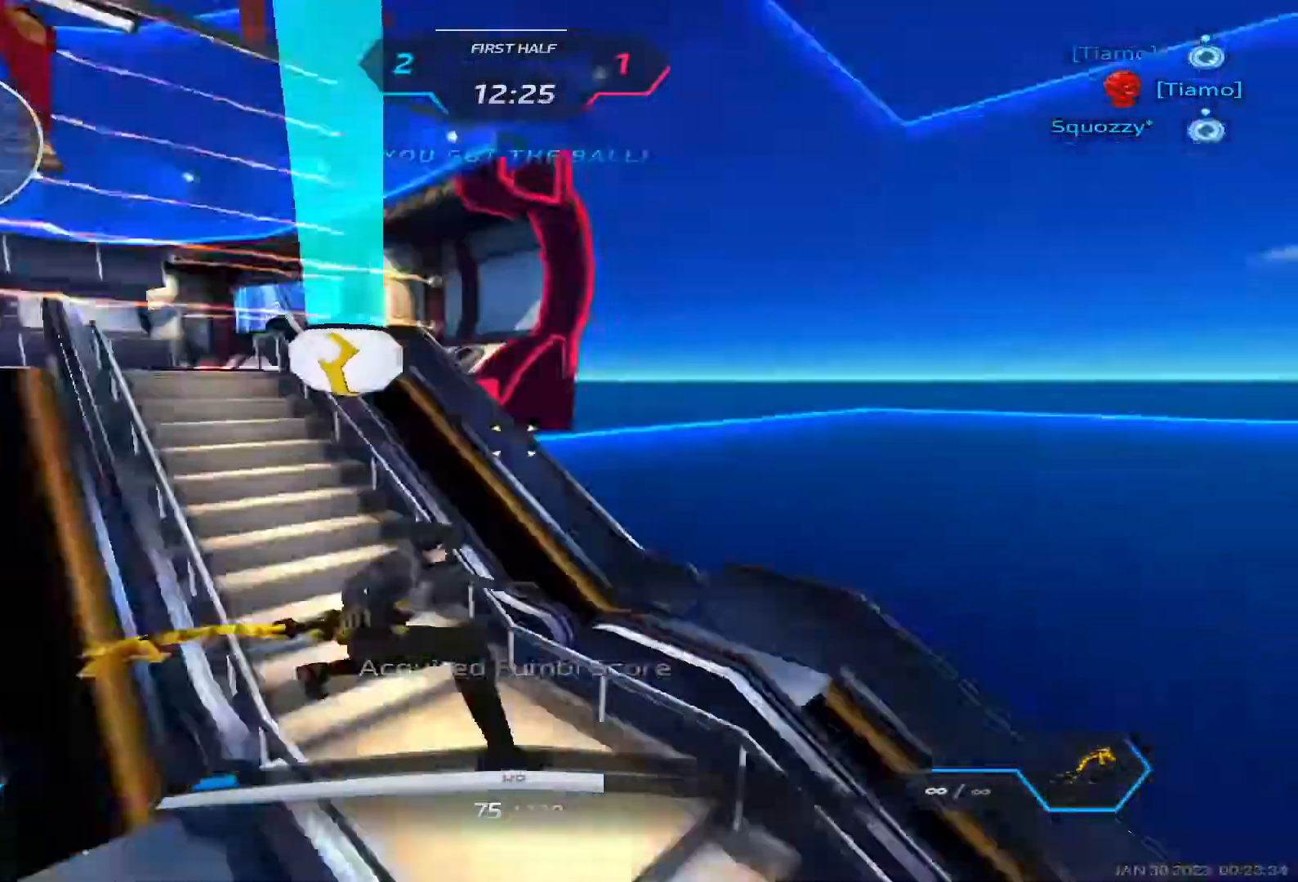
{"keys": ["w"]}
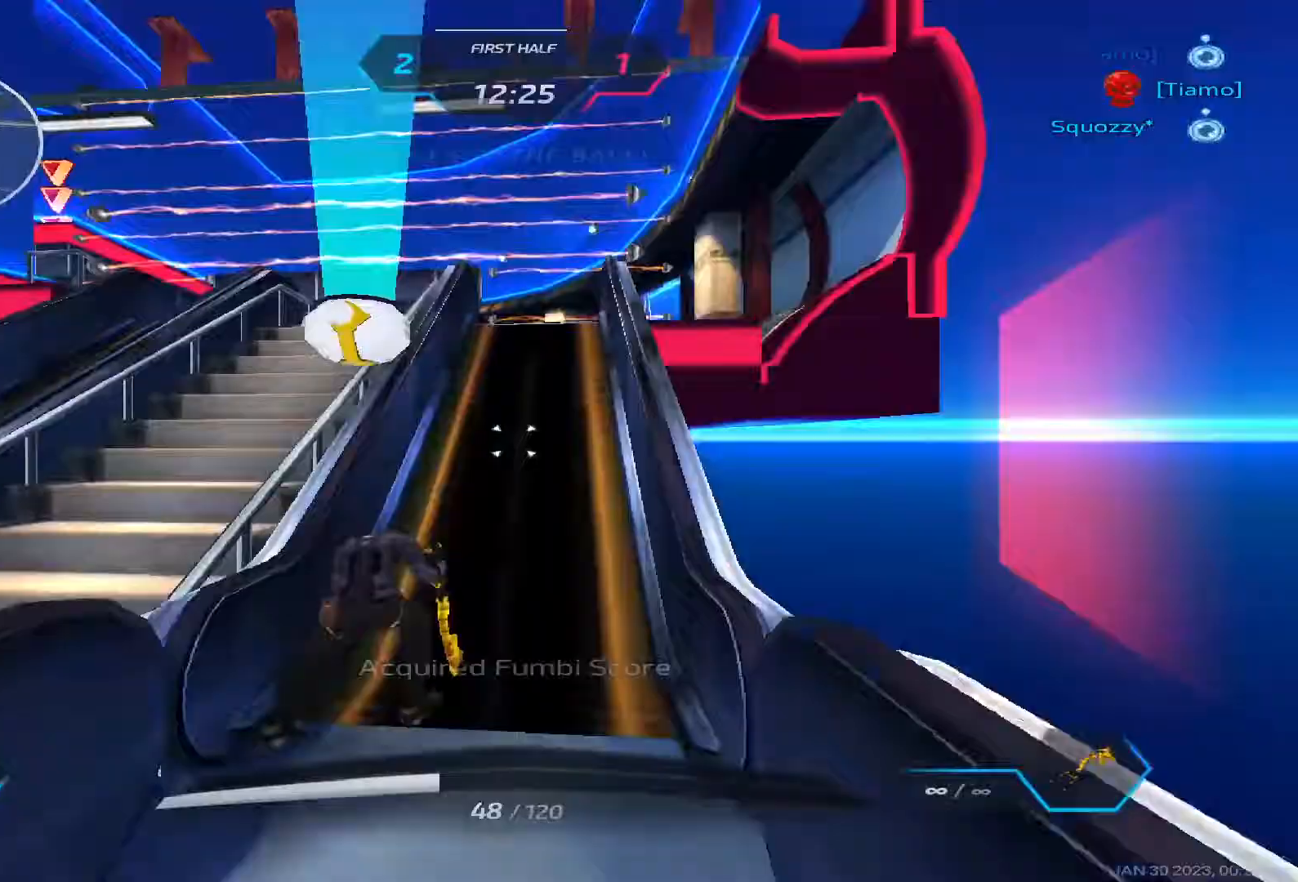
{"keys": ["a"], "events": [[233, "a", "down"], [233, "space", "down"], [267, "space", "up"], [267, "w", "up"], [383, "space", "down"], [433, "2", "down"], [450, "space", "up"], [483, "2", "up"]]}
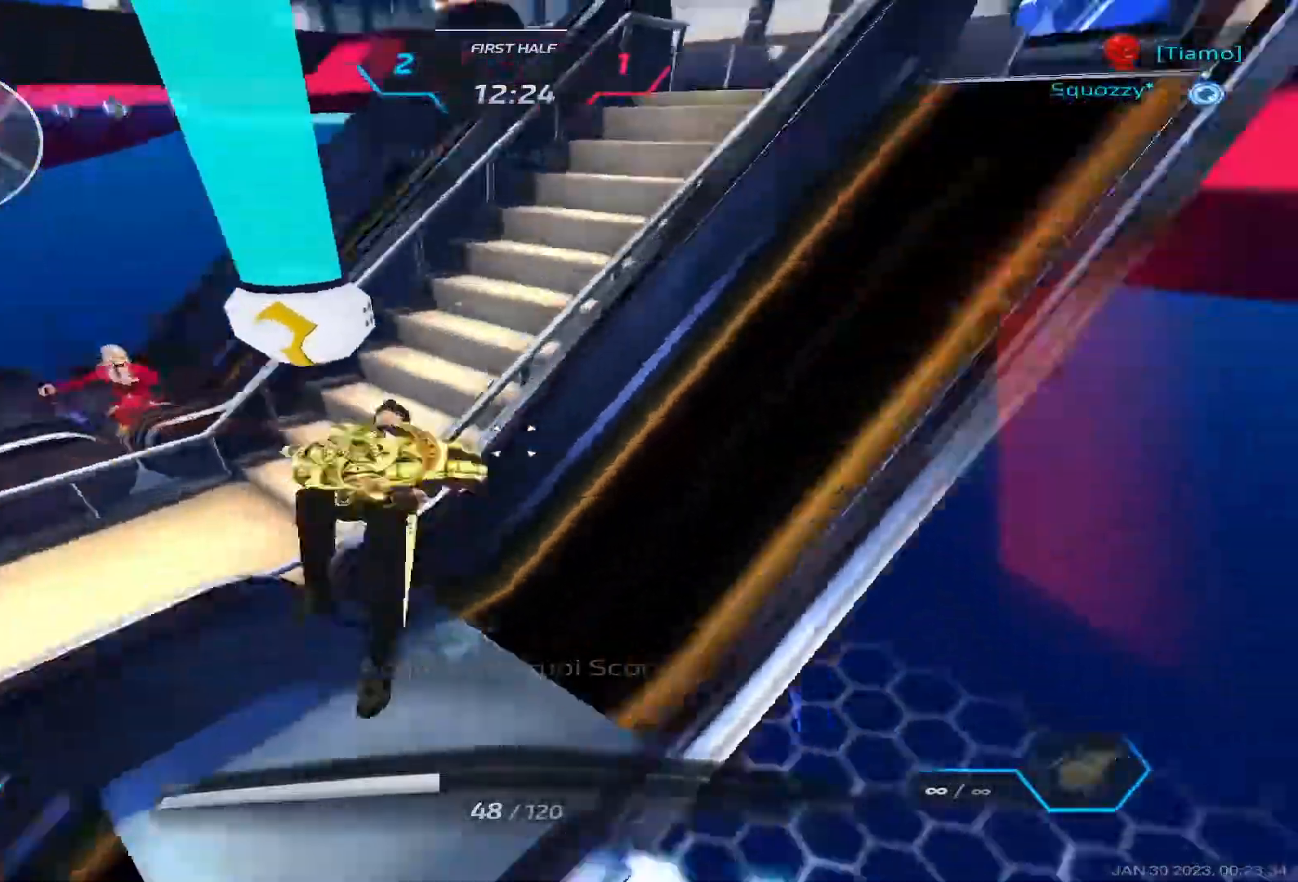
{"keys": ["a"], "events": [[67, "w", "down"], [433, "w", "up"]]}
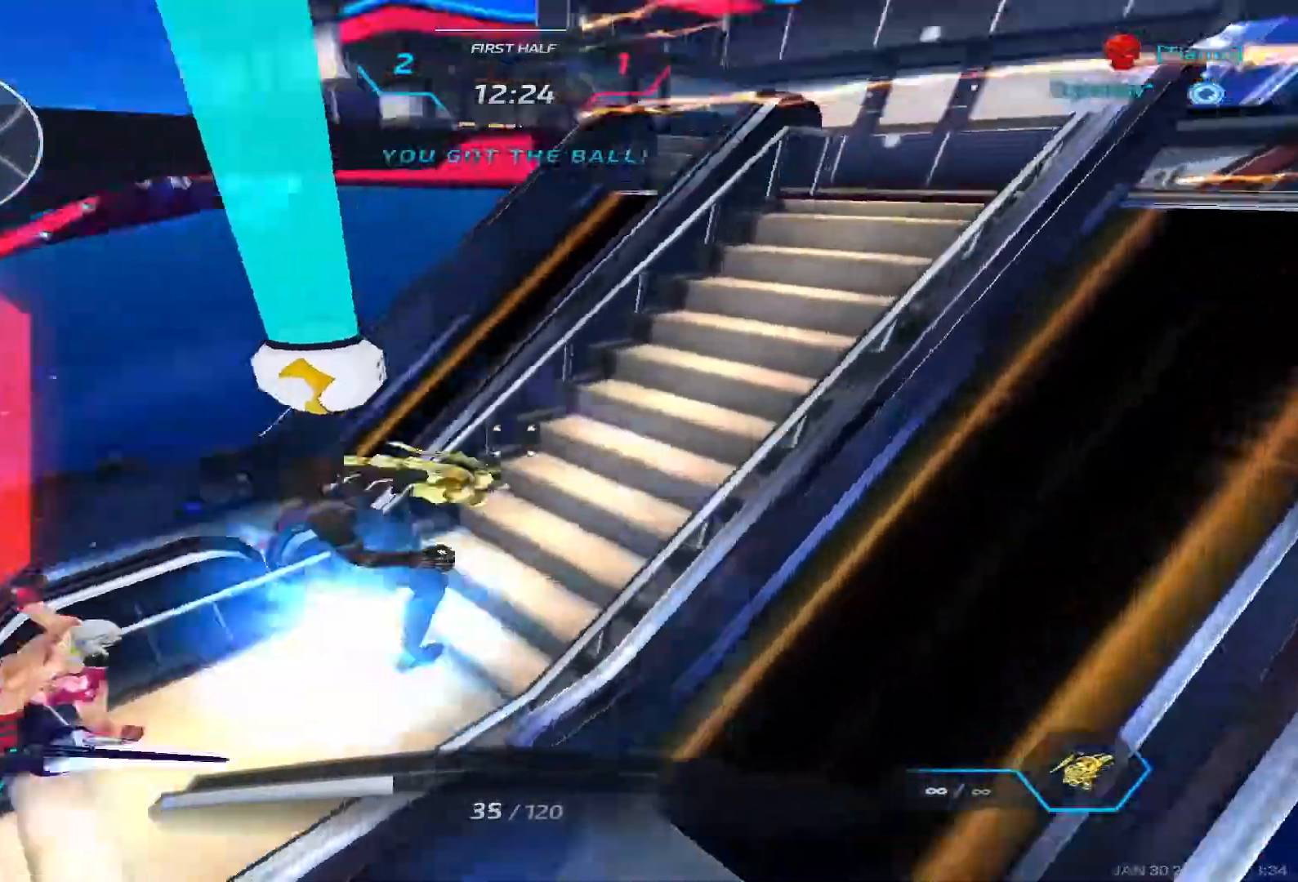
{"keys": ["a", "s", "space"], "events": [[33, "space", "down"], [100, "space", "up"], [183, "space", "down"], [267, "s", "down"], [267, "space", "up"], [367, "space", "down"], [400, "s", "up"], [433, "space", "up"], [467, "space", "down"], [483, "s", "down"]]}